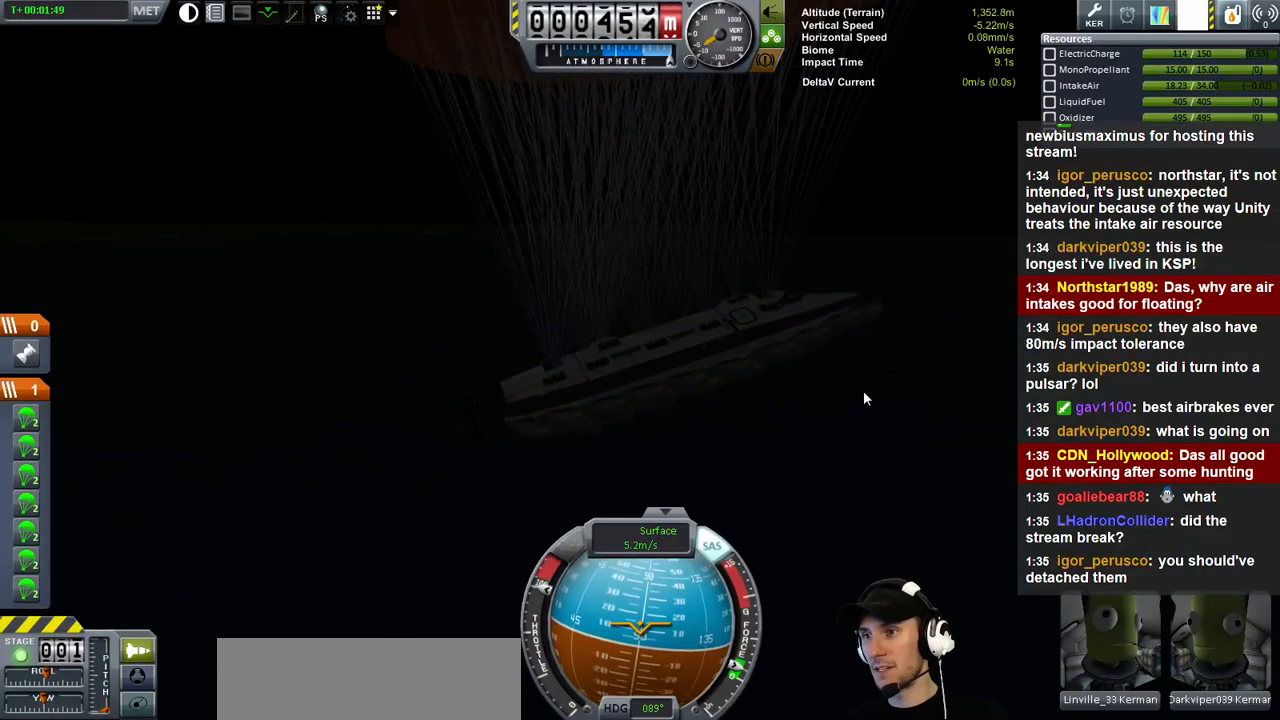
Gameplay with keyboard; each line is a JSON object with the keys held at the frame after it. "events" lists presses ("down") and releases ("up") of "a", "d", "e", "h", "i", "j", "k", "l", "n", "q", "s" and "w" between this image and that frame as [ms after this image, input, new state], when the widget could be followed in between. No other keys are recorded. Mouse input is not recorded.
{"keys": ["w"], "events": [[100, "e", "down"], [400, "e", "up"]]}
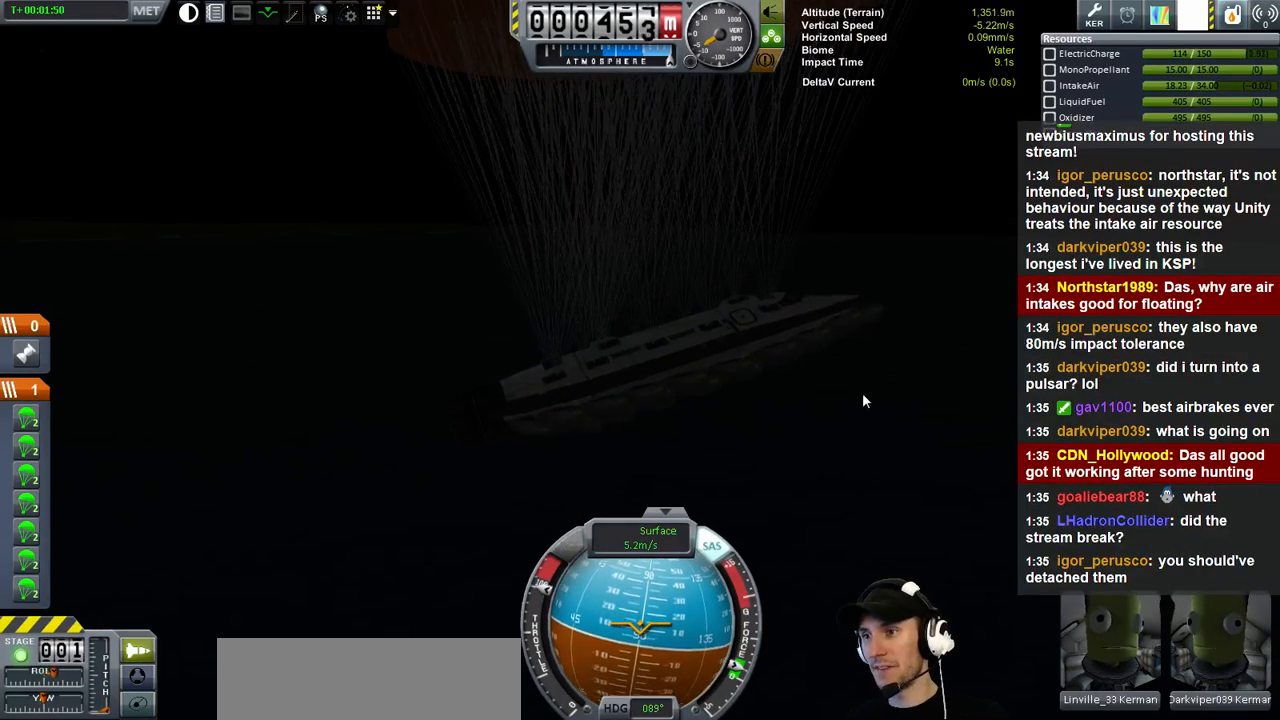
{"keys": ["w"], "events": []}
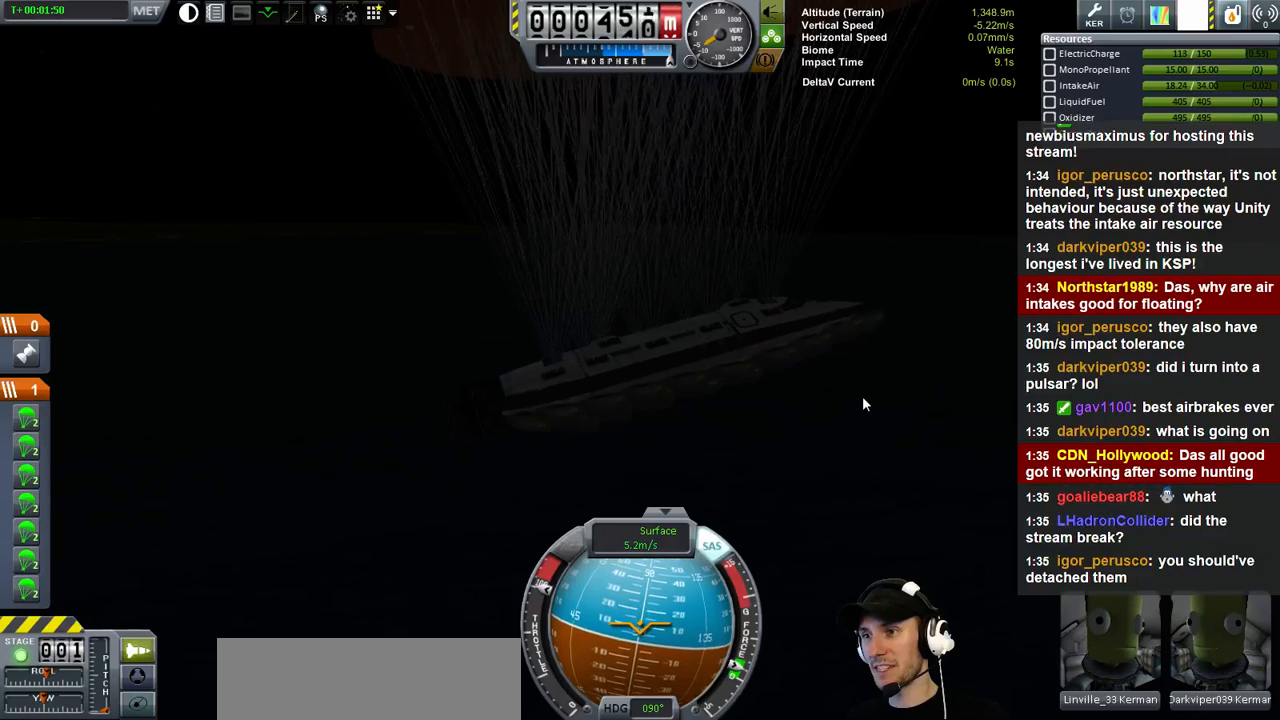
{"keys": ["e", "w"], "events": [[133, "e", "down"]]}
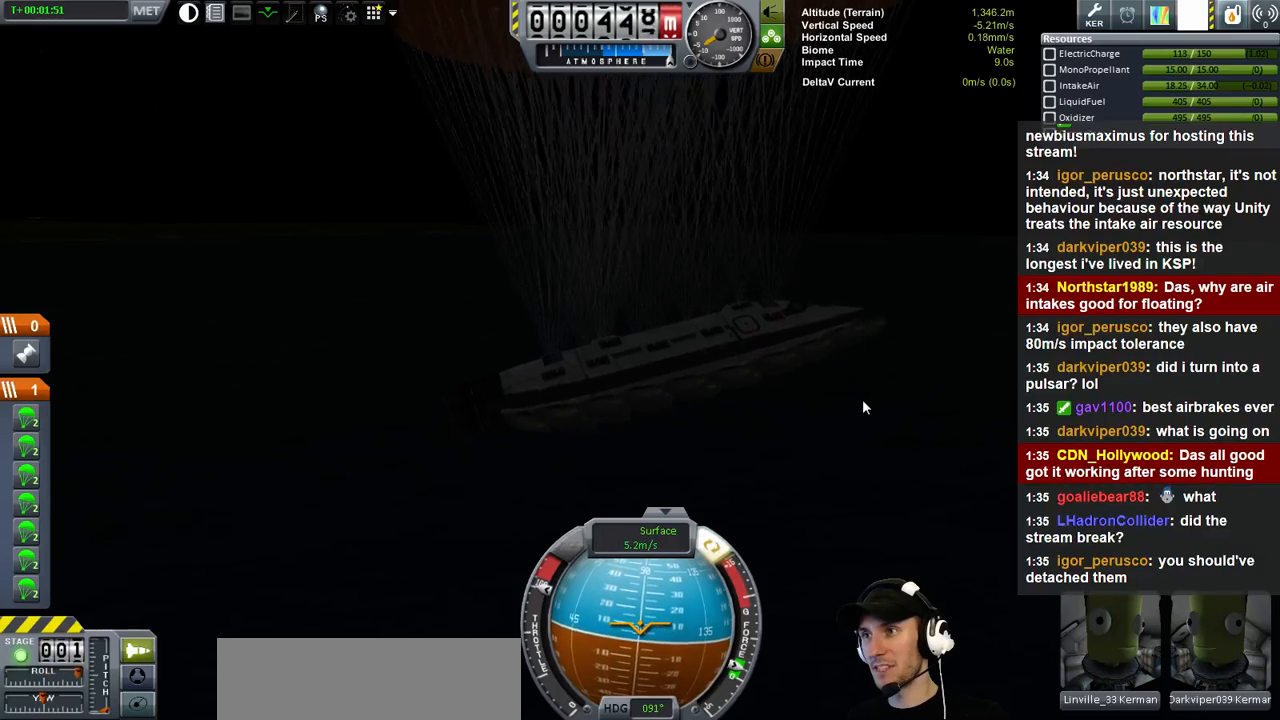
{"keys": ["w"], "events": [[400, "e", "up"]]}
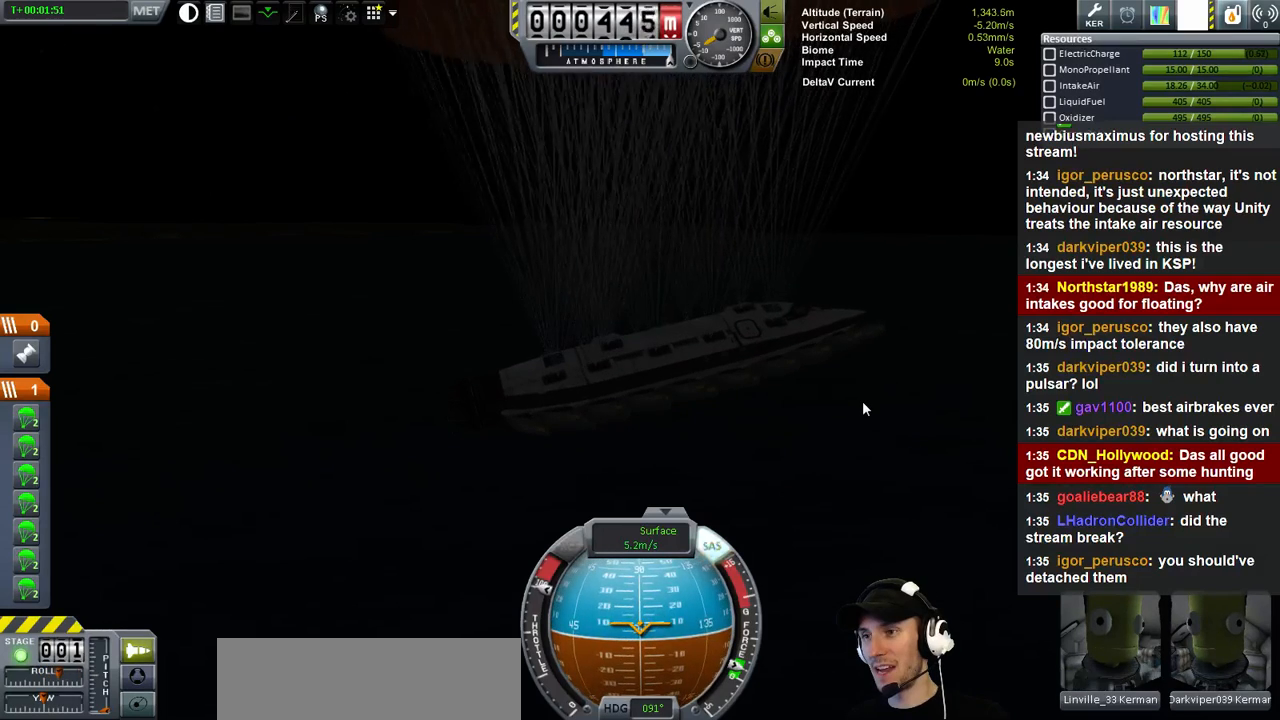
{"keys": ["w"], "events": []}
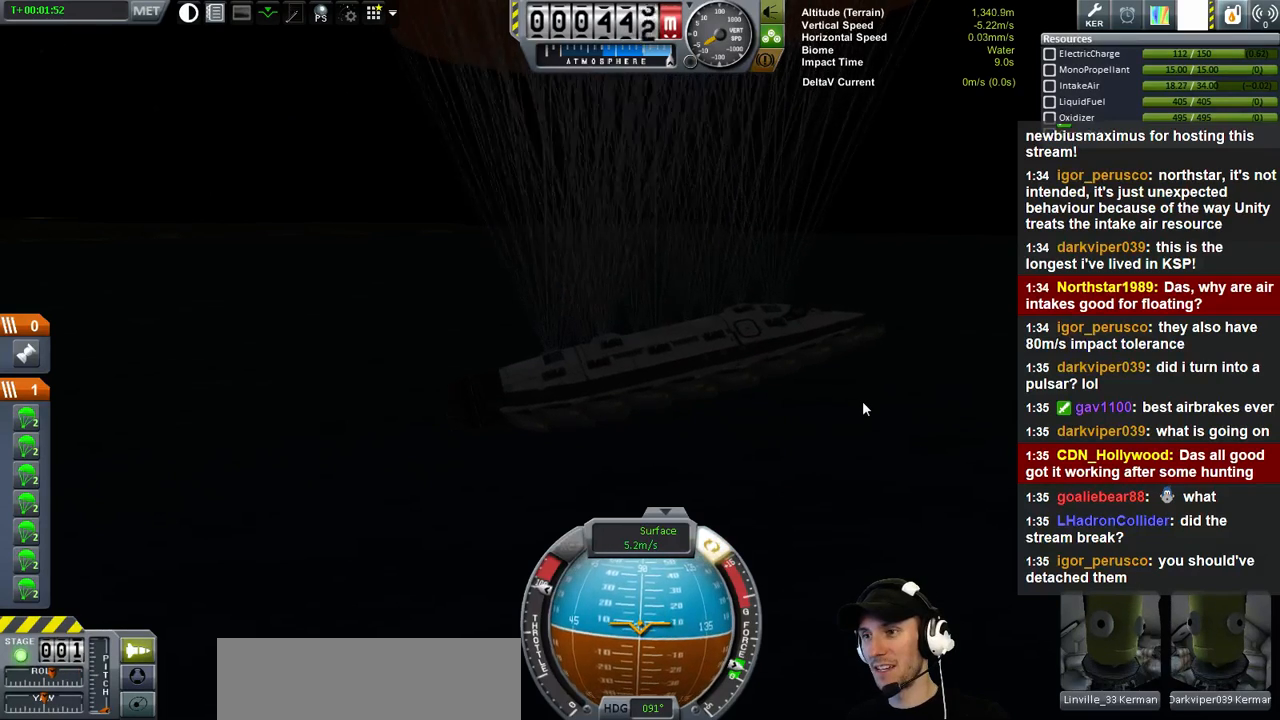
{"keys": ["w"], "events": [[166, "e", "down"], [366, "e", "up"]]}
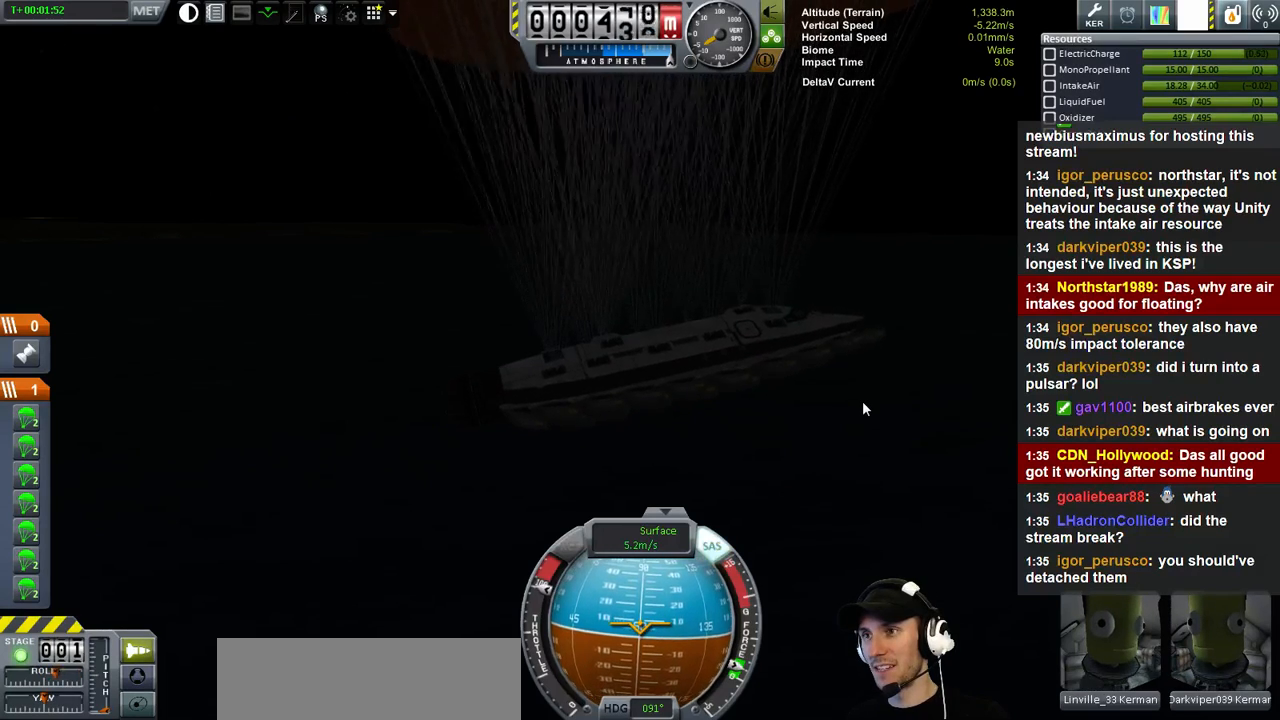
{"keys": ["e", "w"], "events": [[433, "e", "down"]]}
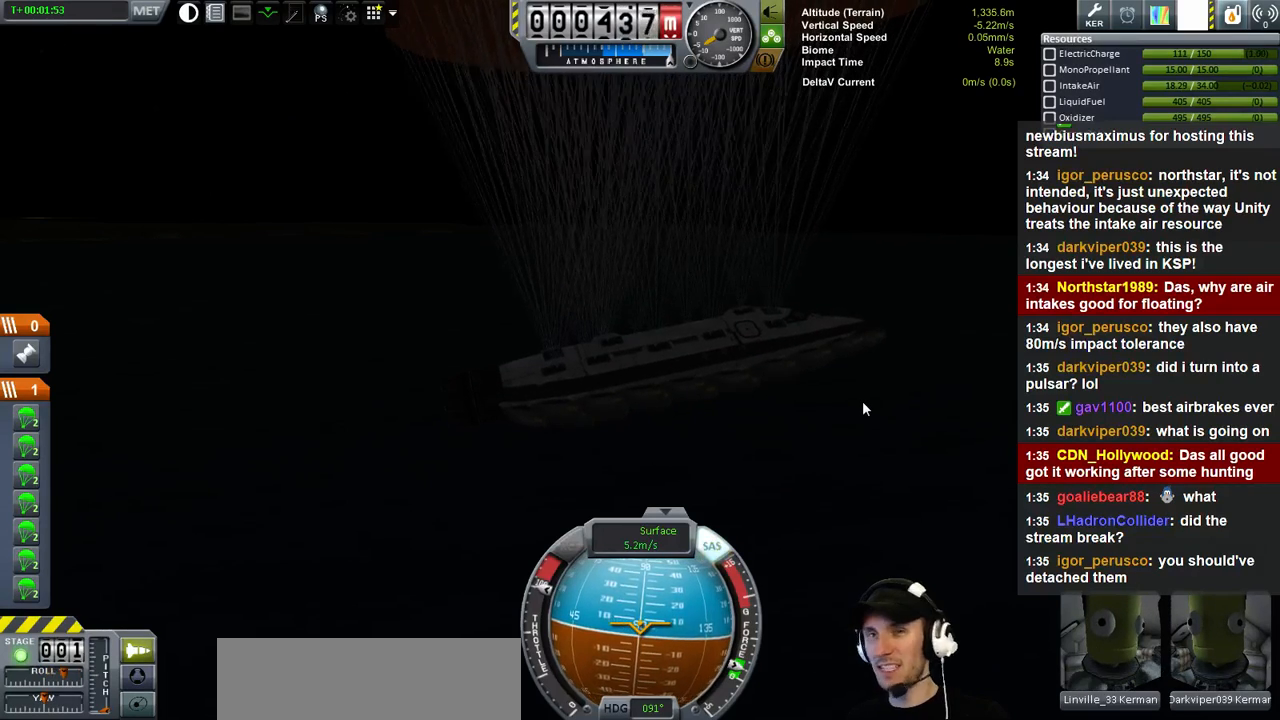
{"keys": ["w"], "events": [[66, "e", "up"]]}
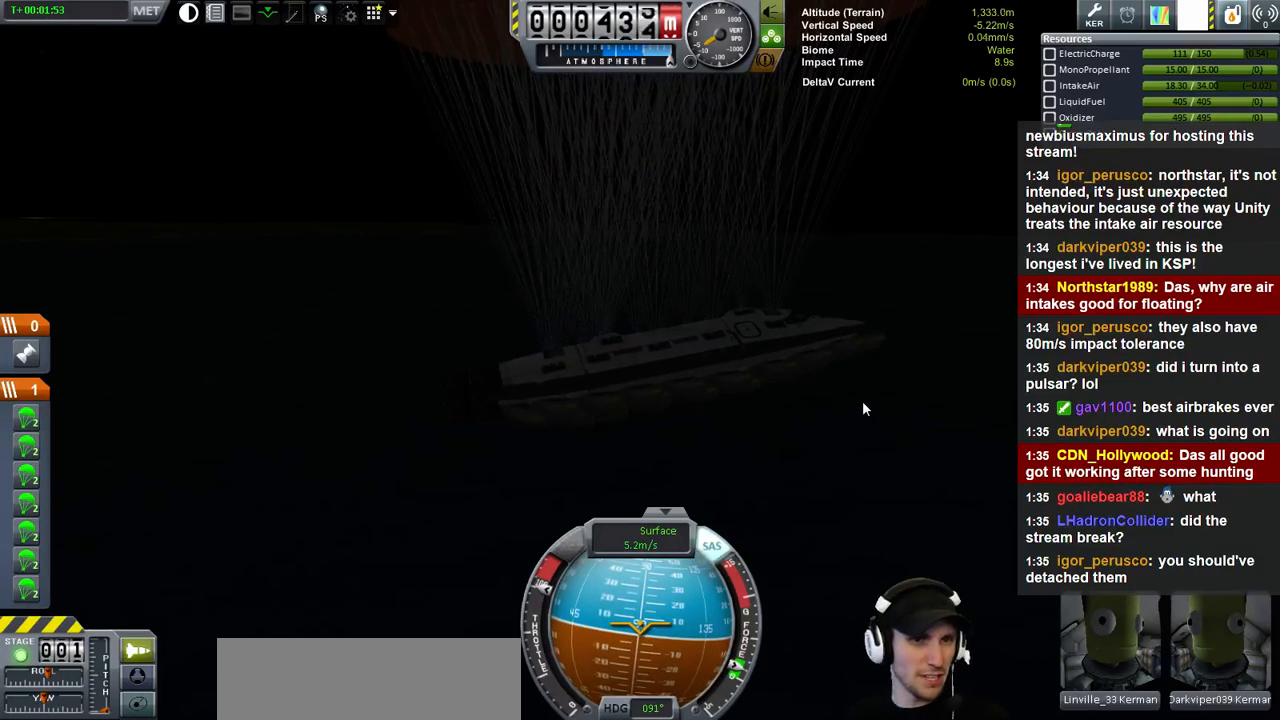
{"keys": ["w"], "events": []}
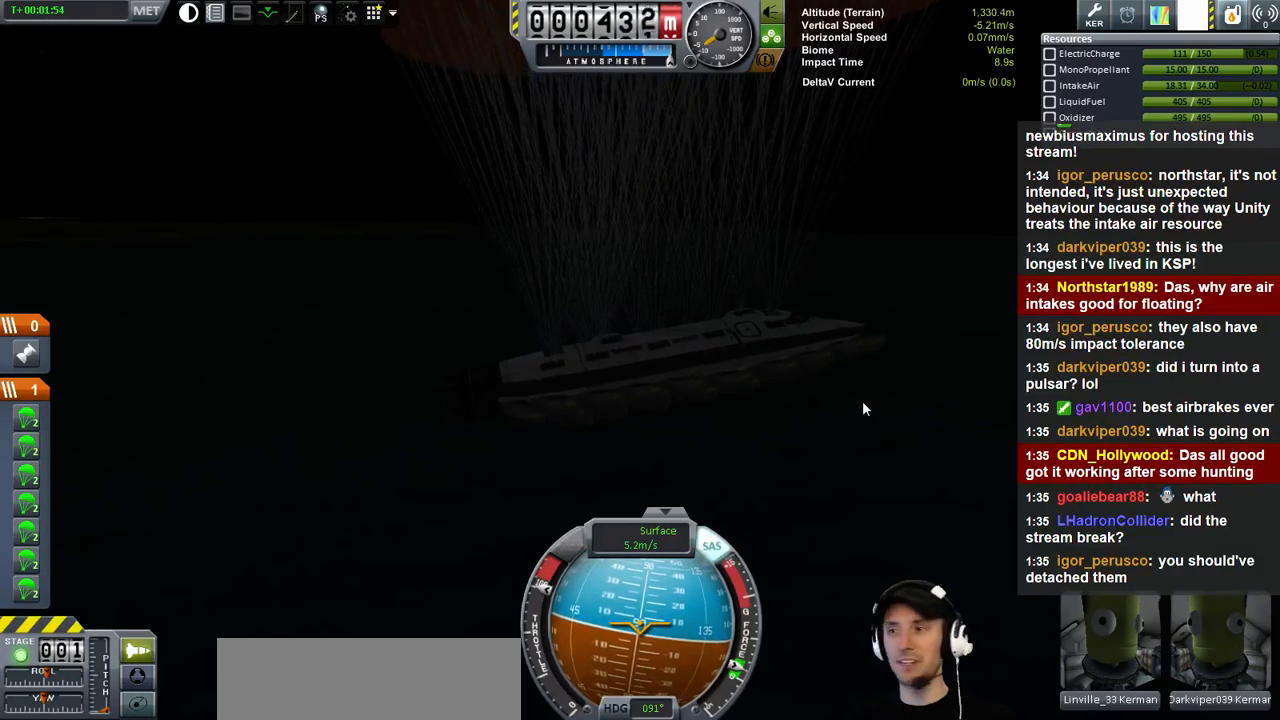
{"keys": ["e", "w"], "events": [[233, "e", "down"]]}
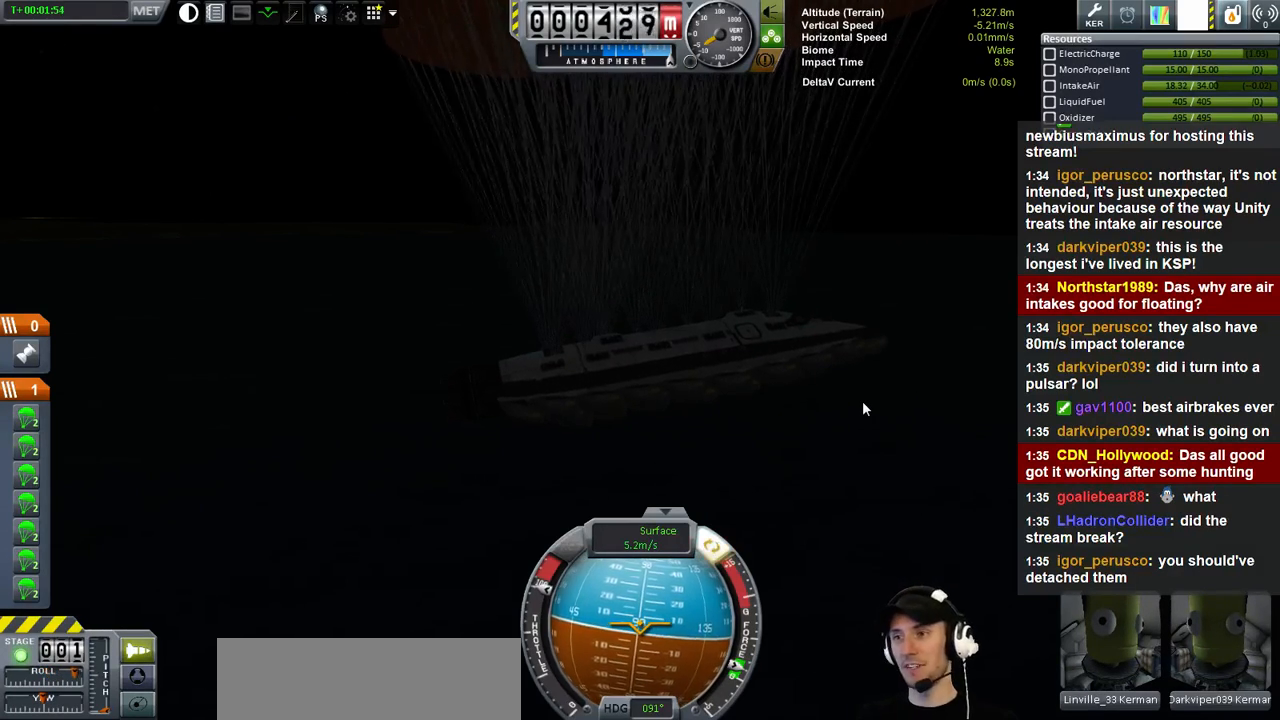
{"keys": ["w"], "events": [[133, "e", "up"]]}
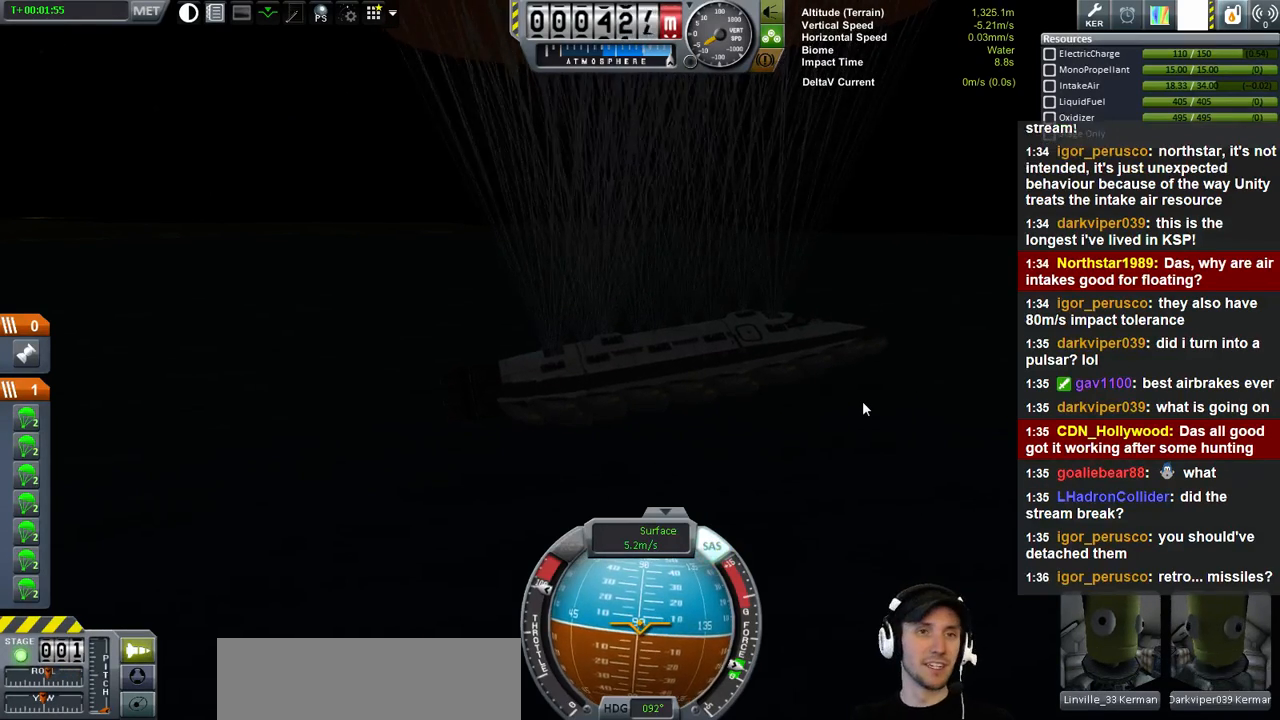
{"keys": ["e", "w"], "events": [[466, "e", "down"]]}
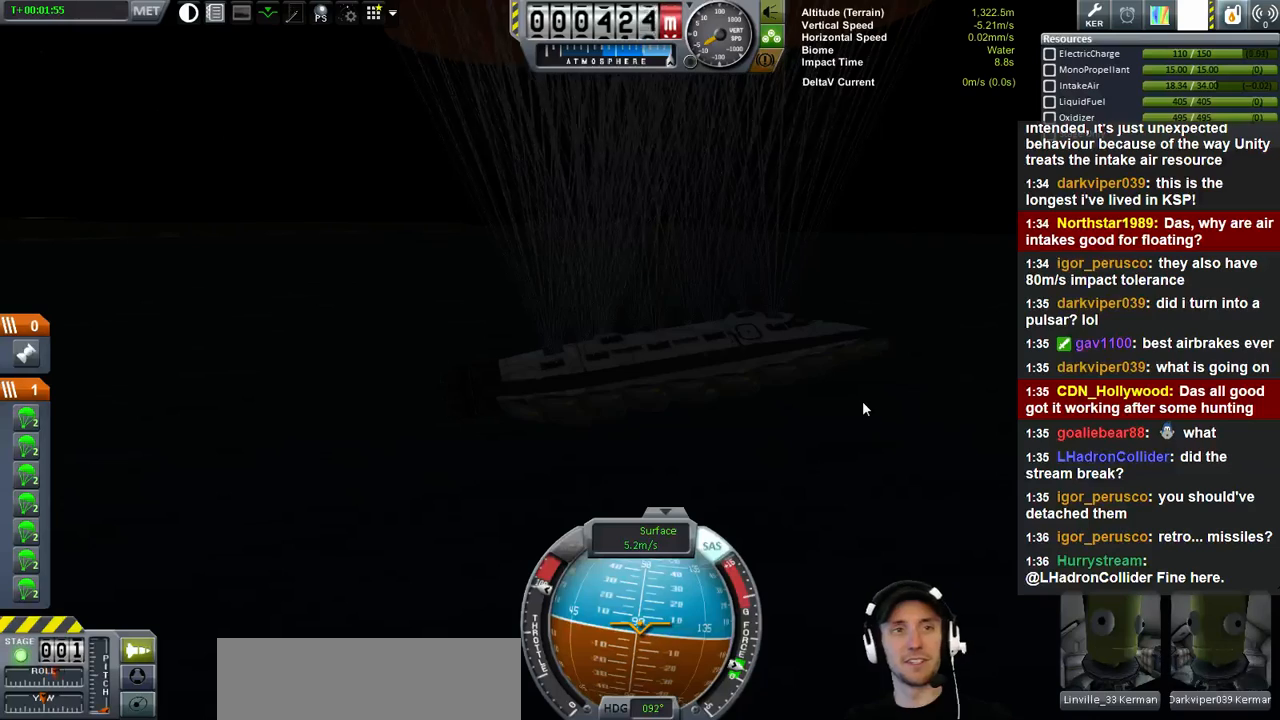
{"keys": ["w"], "events": [[466, "e", "up"]]}
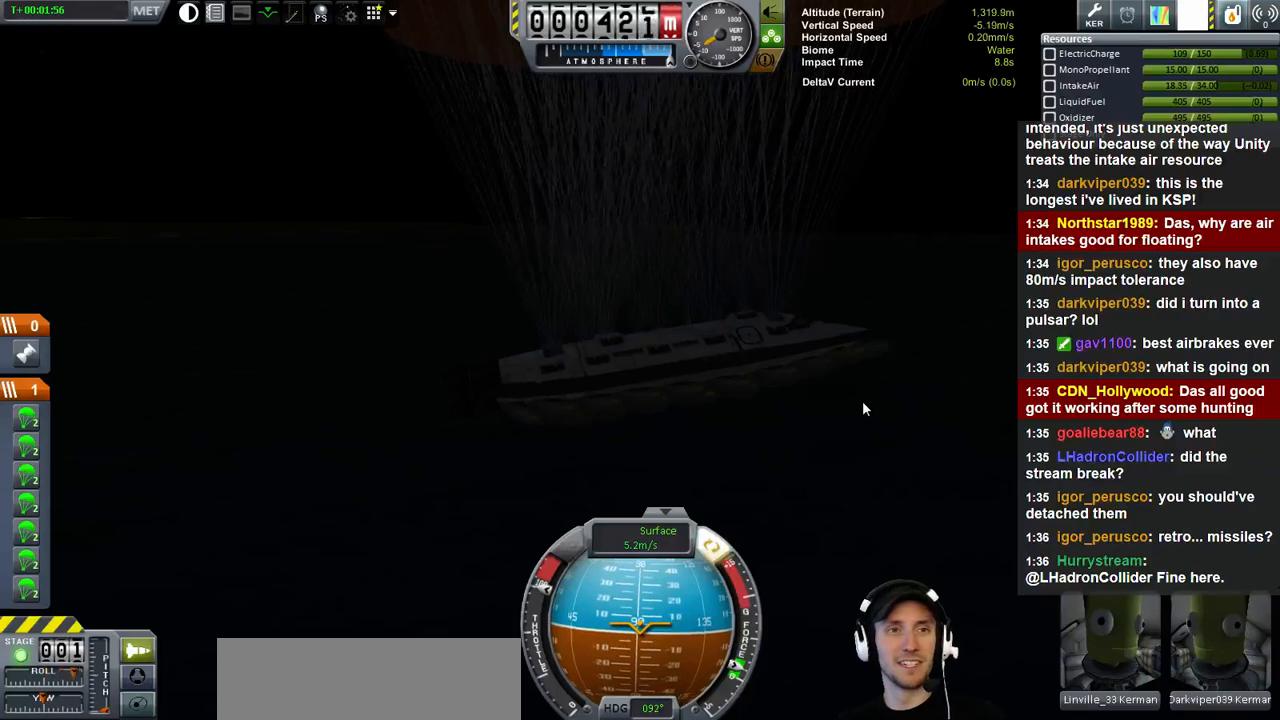
{"keys": ["e", "w"], "events": [[466, "e", "down"]]}
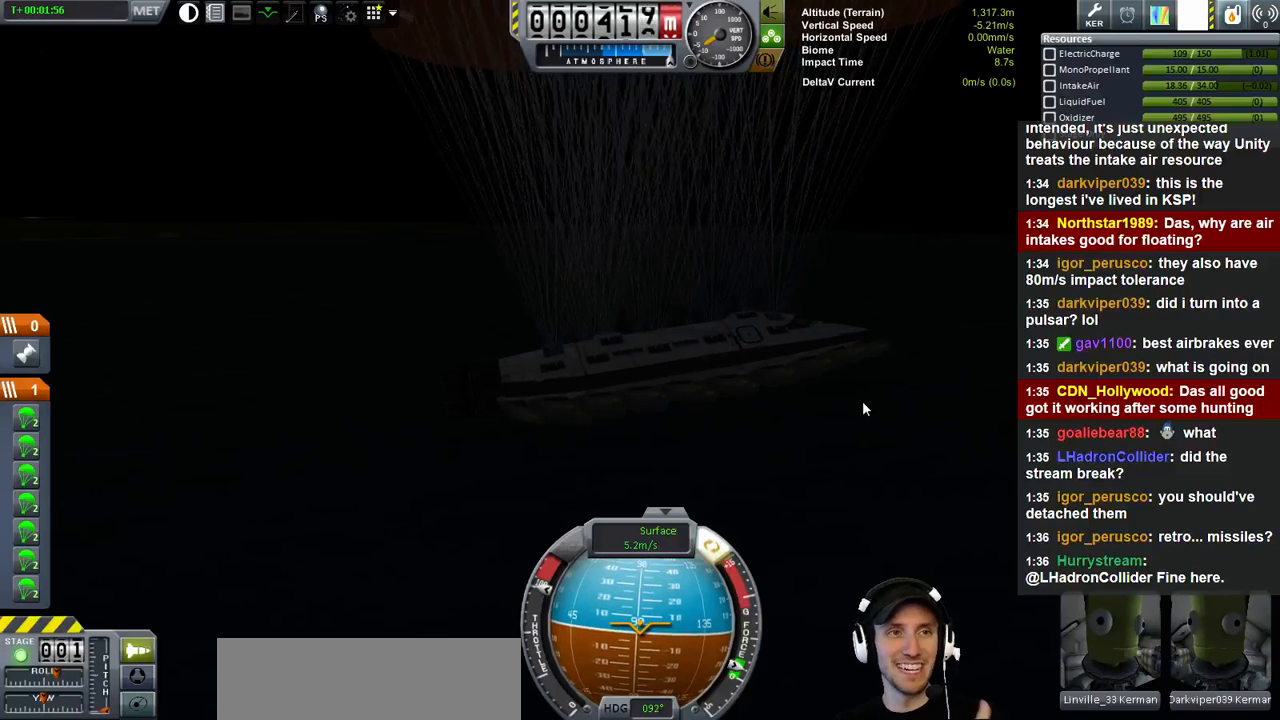
{"keys": ["w"], "events": [[100, "e", "up"]]}
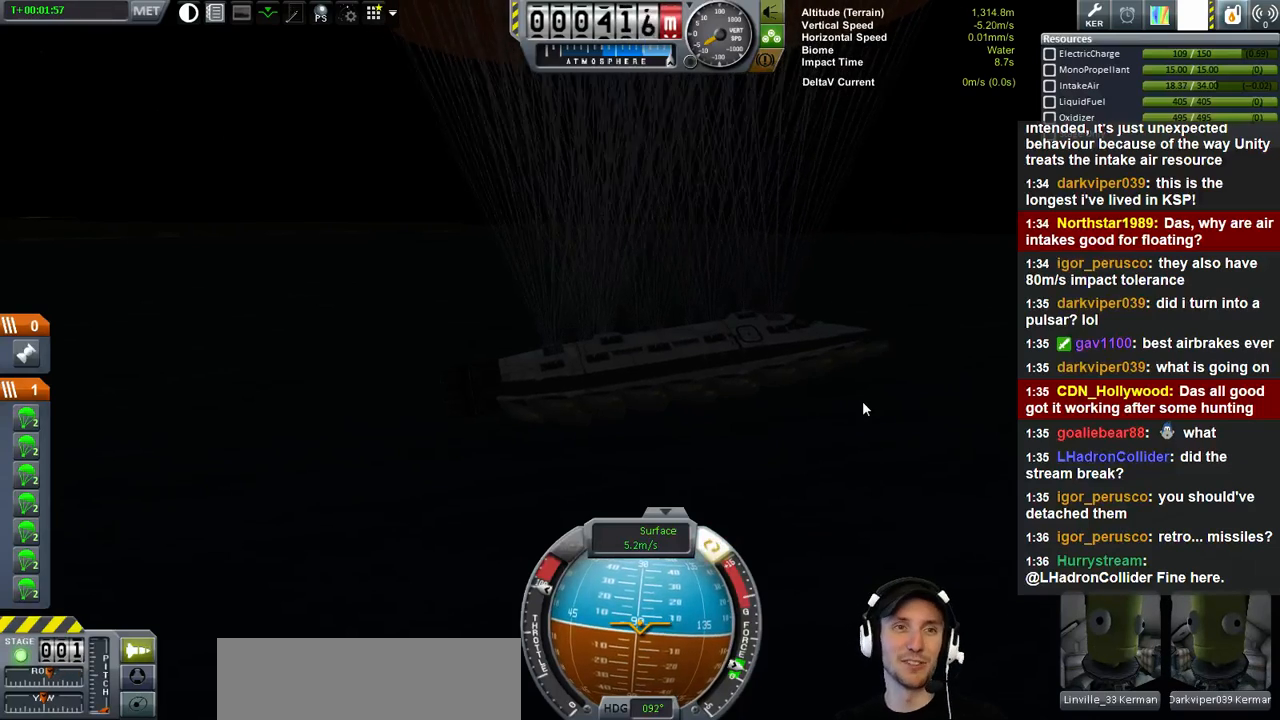
{"keys": ["w"], "events": [[66, "e", "down"], [333, "e", "up"]]}
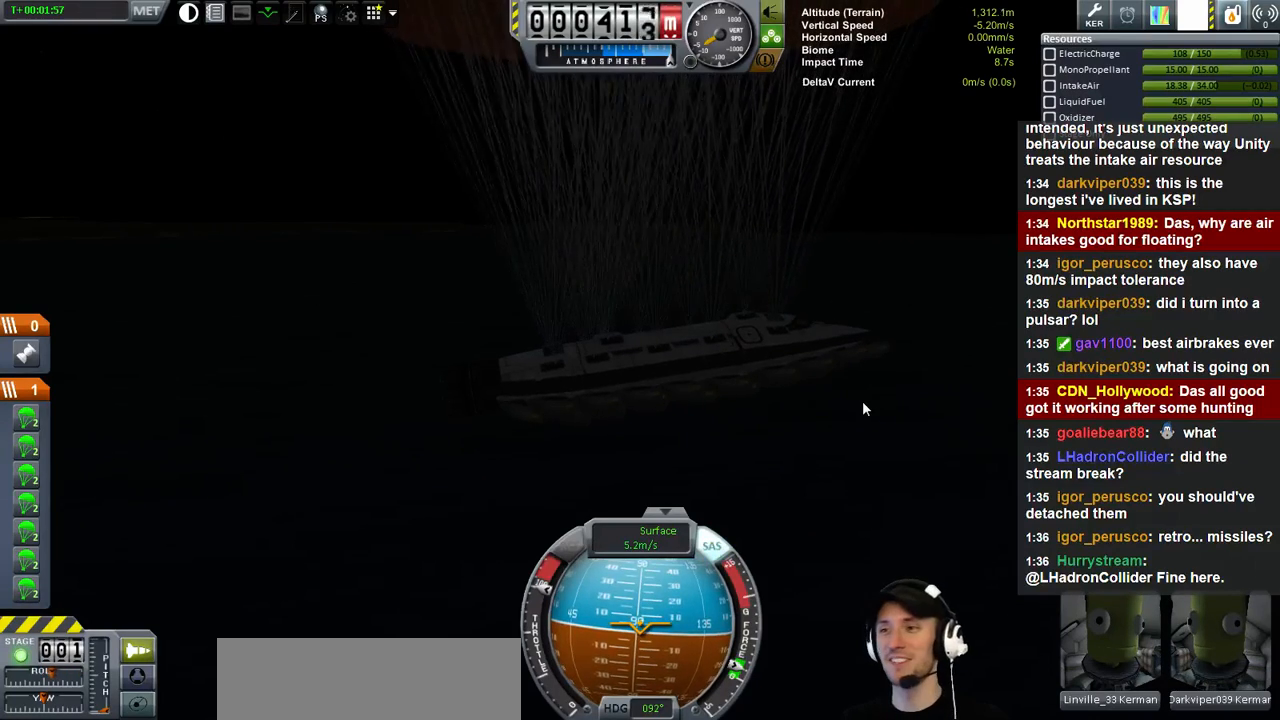
{"keys": ["e", "w"], "events": [[166, "e", "down"]]}
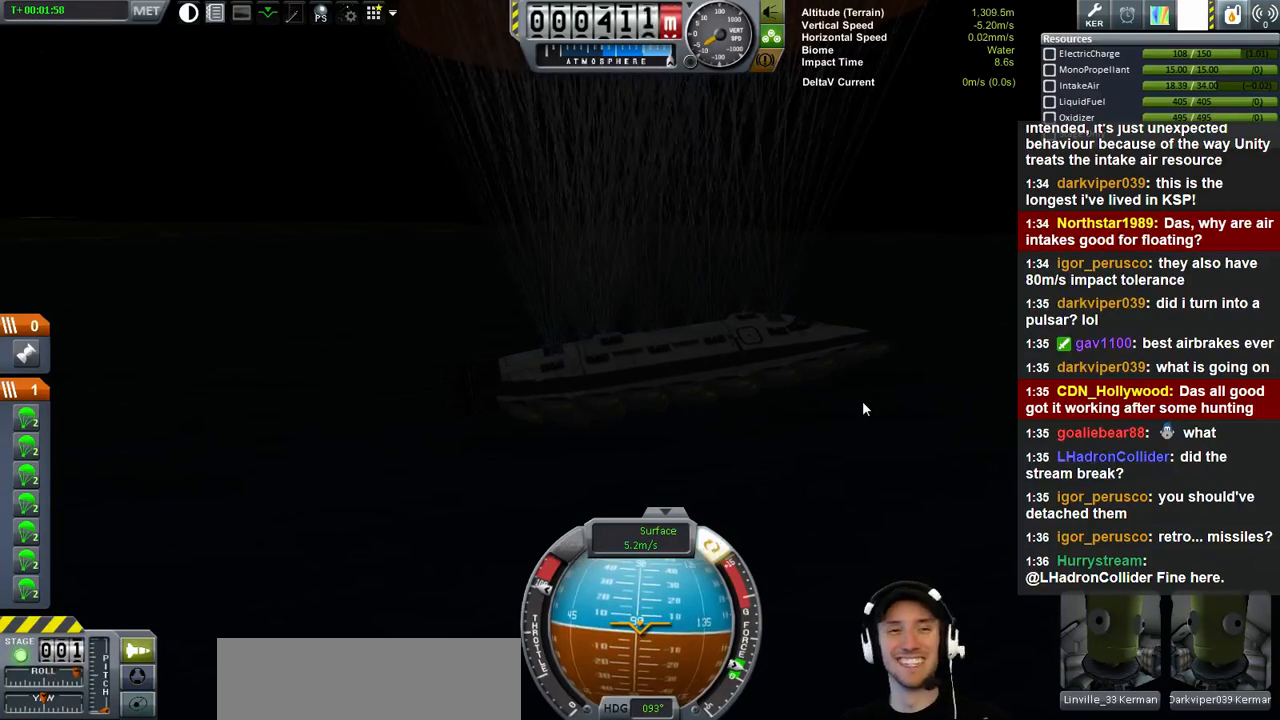
{"keys": ["w"], "events": [[266, "e", "up"]]}
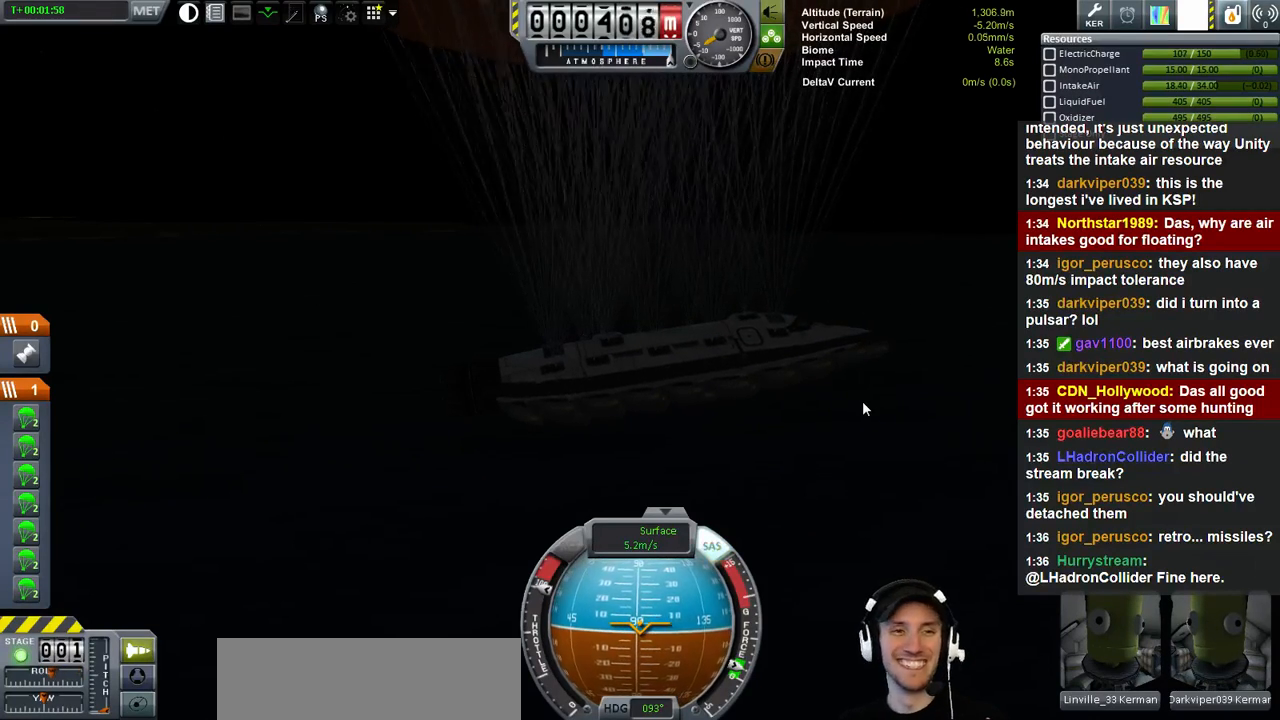
{"keys": ["w"], "events": [[100, "a", "down"], [366, "a", "up"]]}
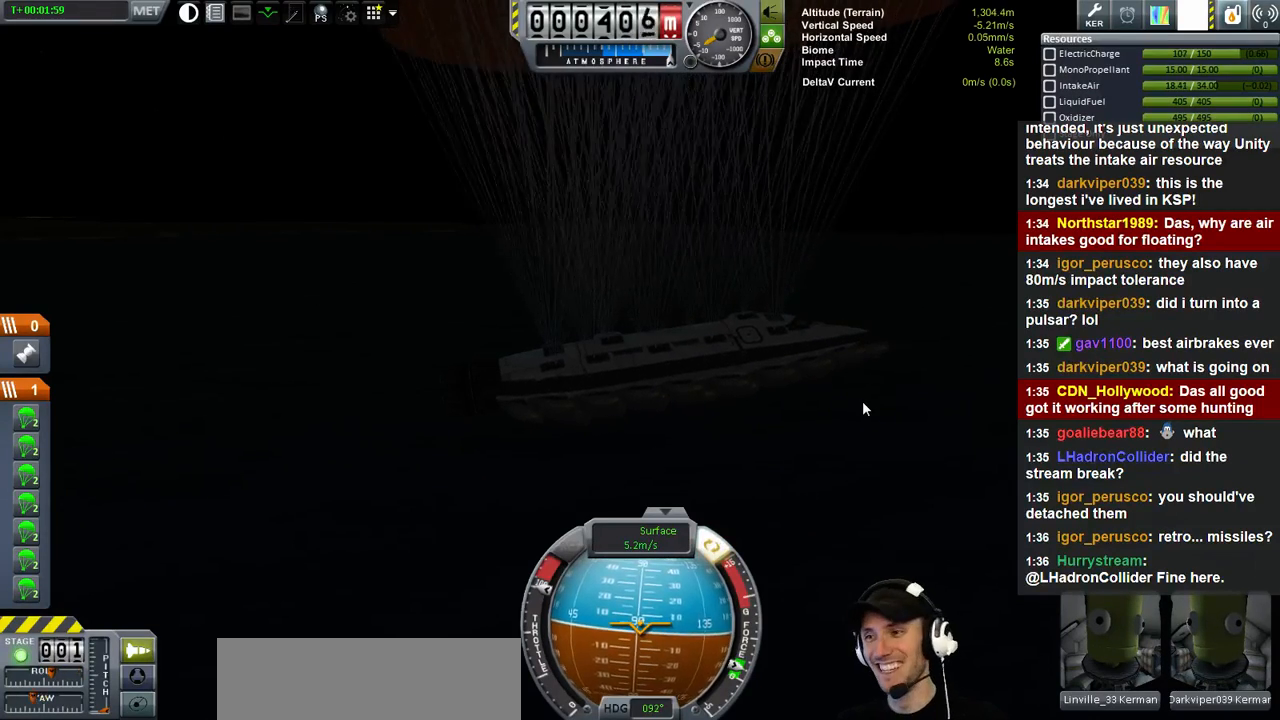
{"keys": ["w"], "events": [[300, "a", "down"], [433, "a", "up"]]}
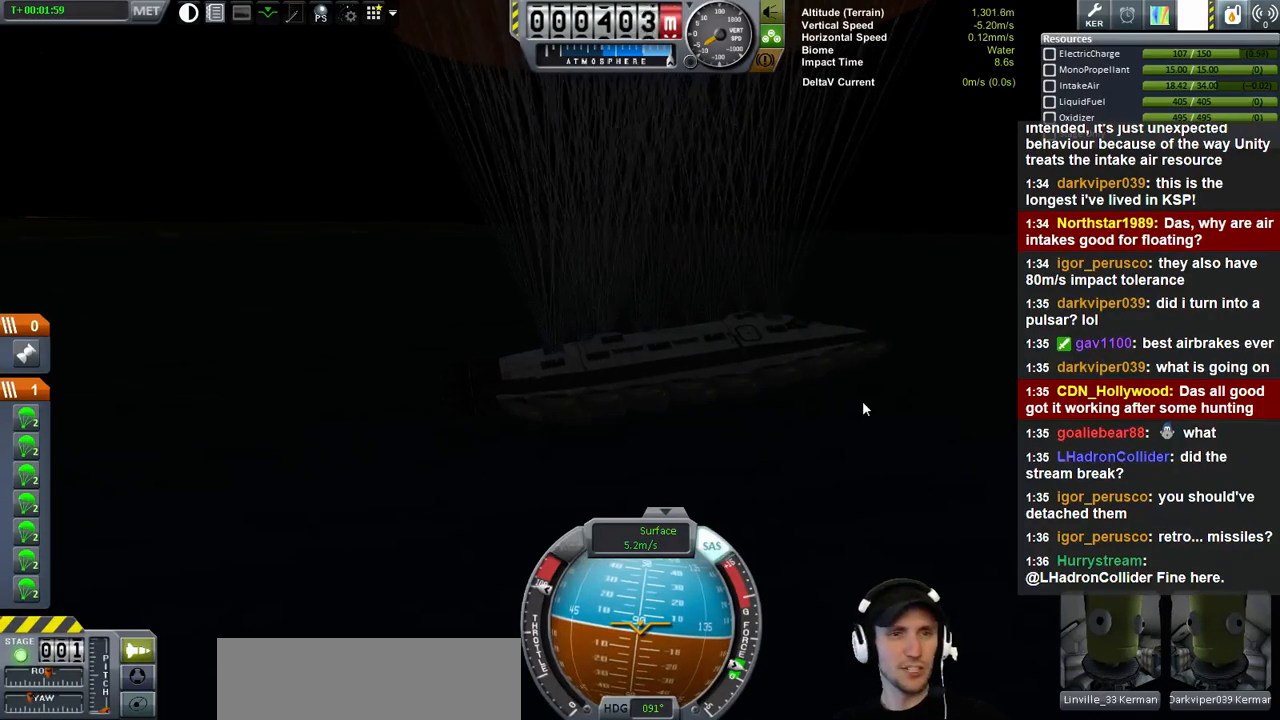
{"keys": ["e", "w"], "events": [[233, "e", "down"]]}
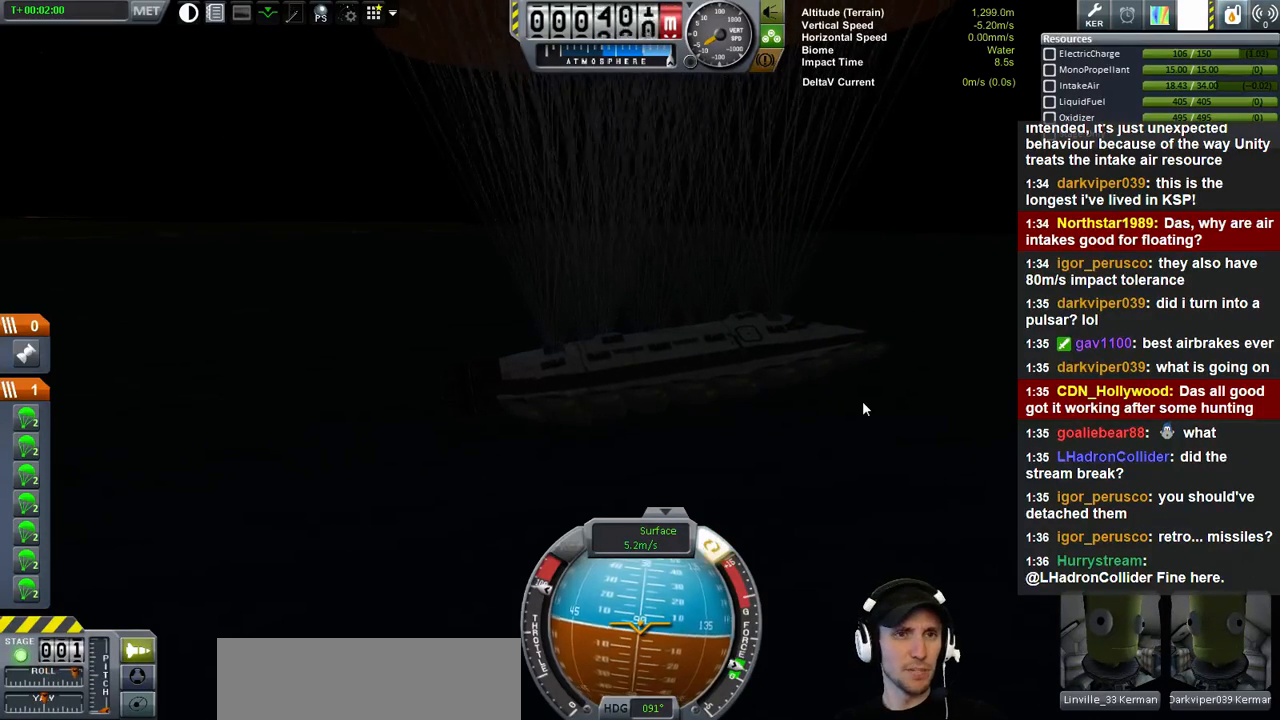
{"keys": ["e", "w"], "events": []}
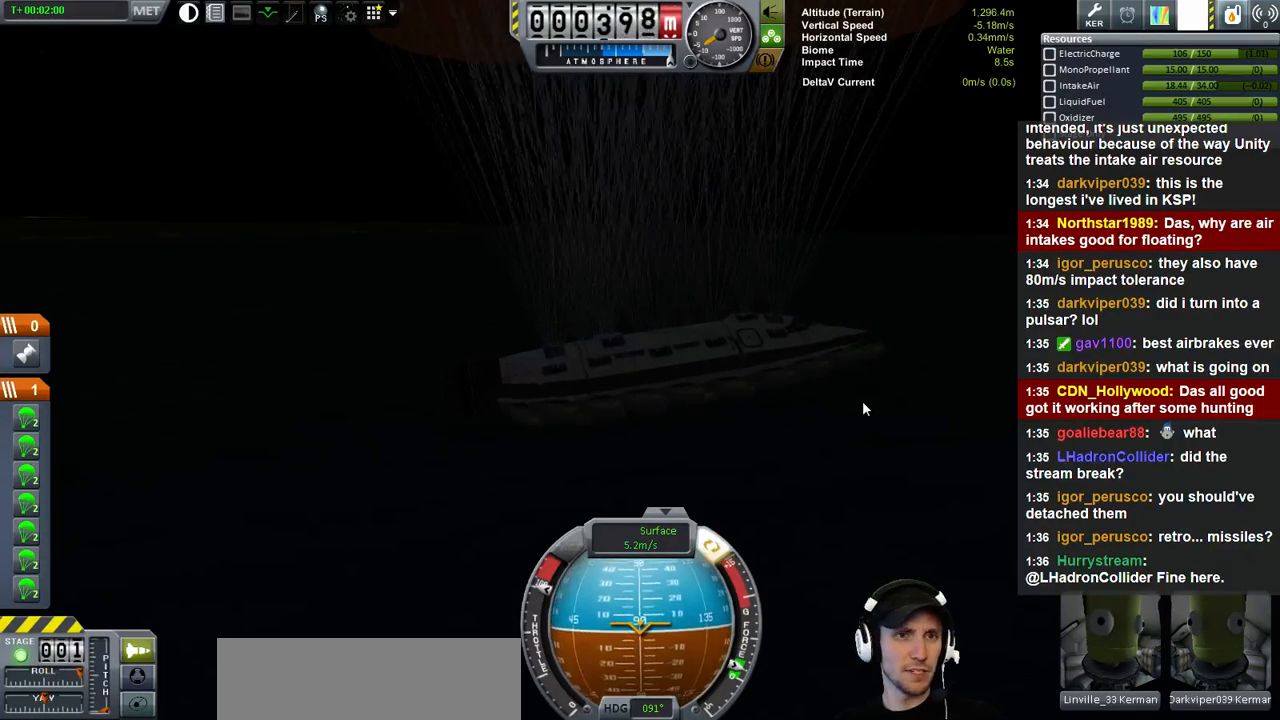
{"keys": ["w"], "events": [[100, "e", "up"]]}
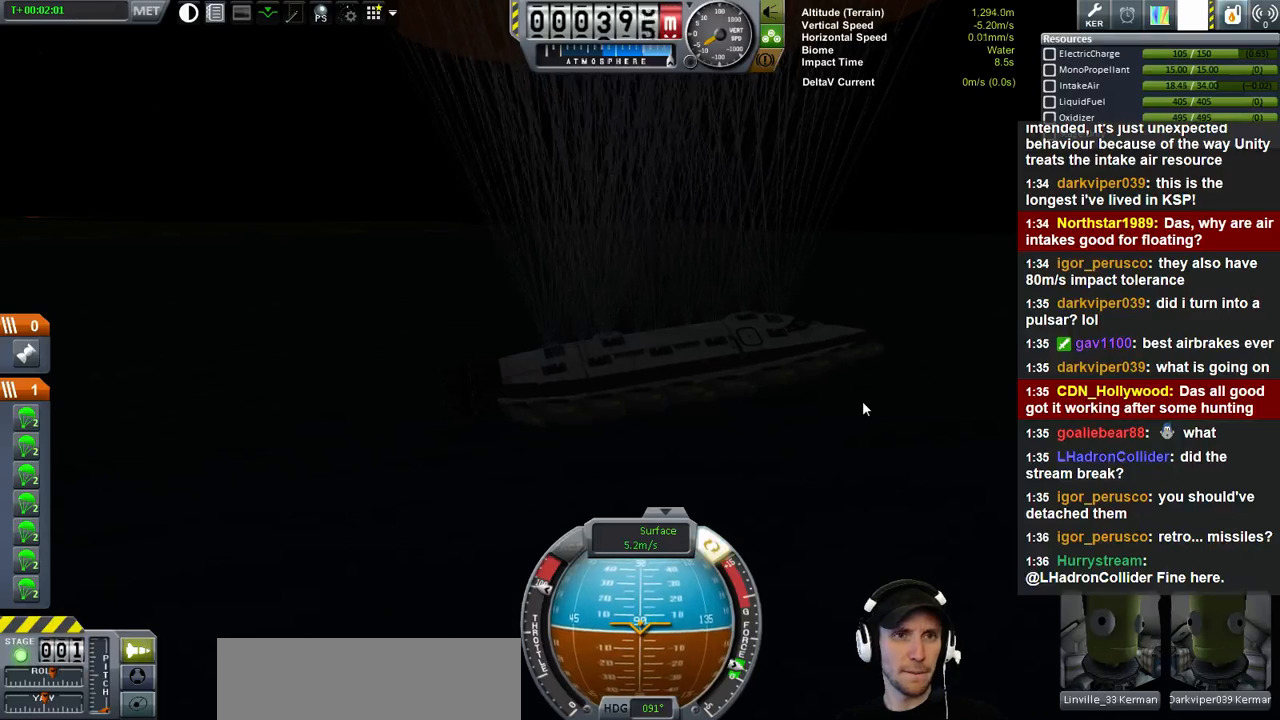
{"keys": ["w"], "events": [[133, "e", "down"], [300, "e", "up"]]}
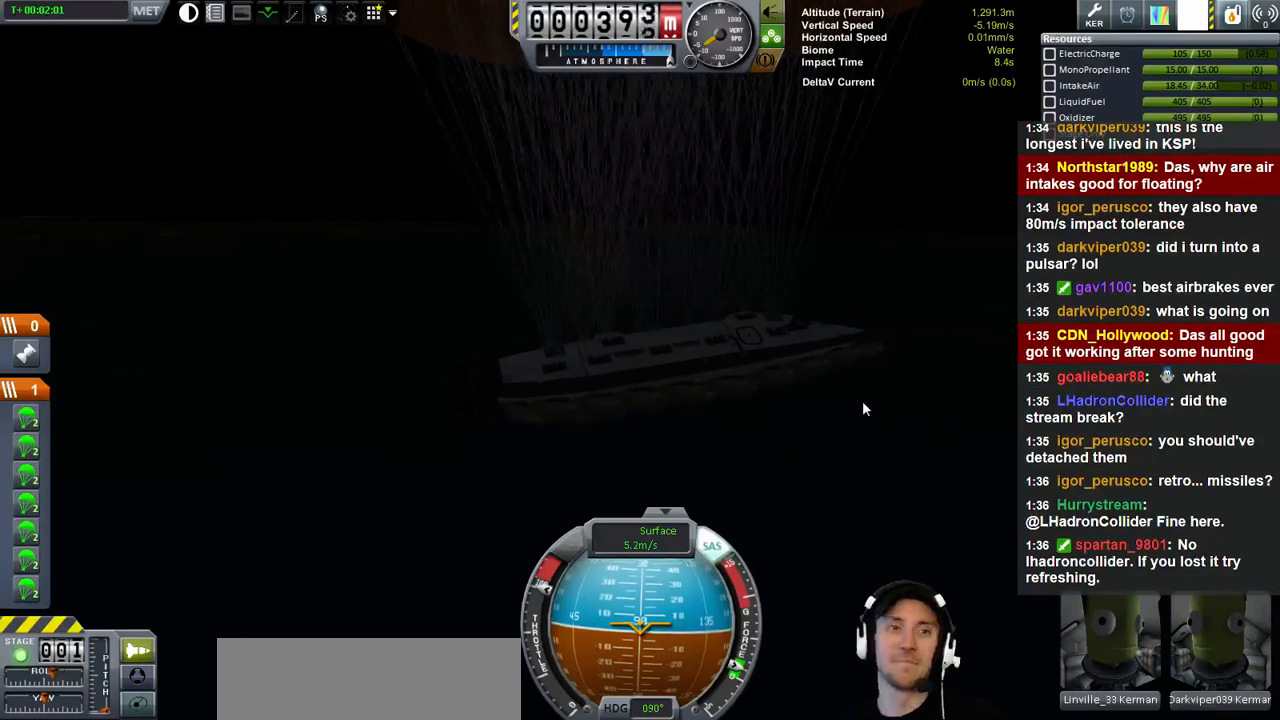
{"keys": ["w"], "events": []}
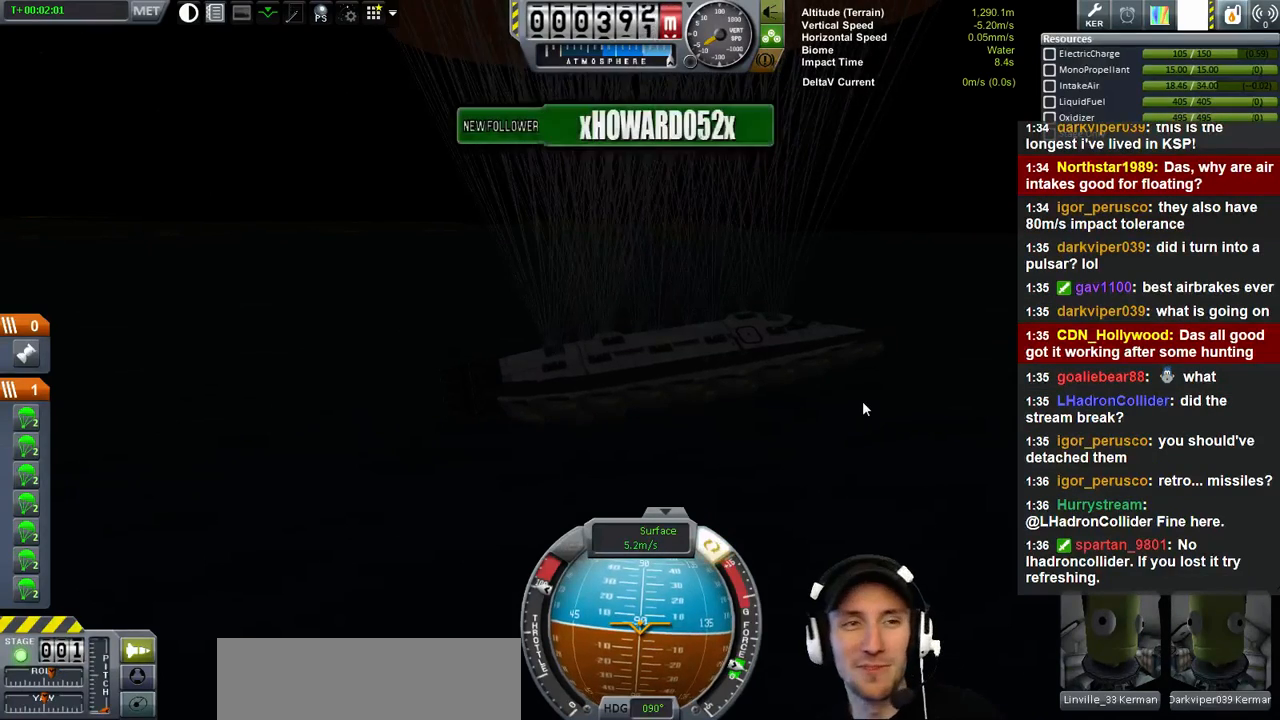
{"keys": ["w"], "events": []}
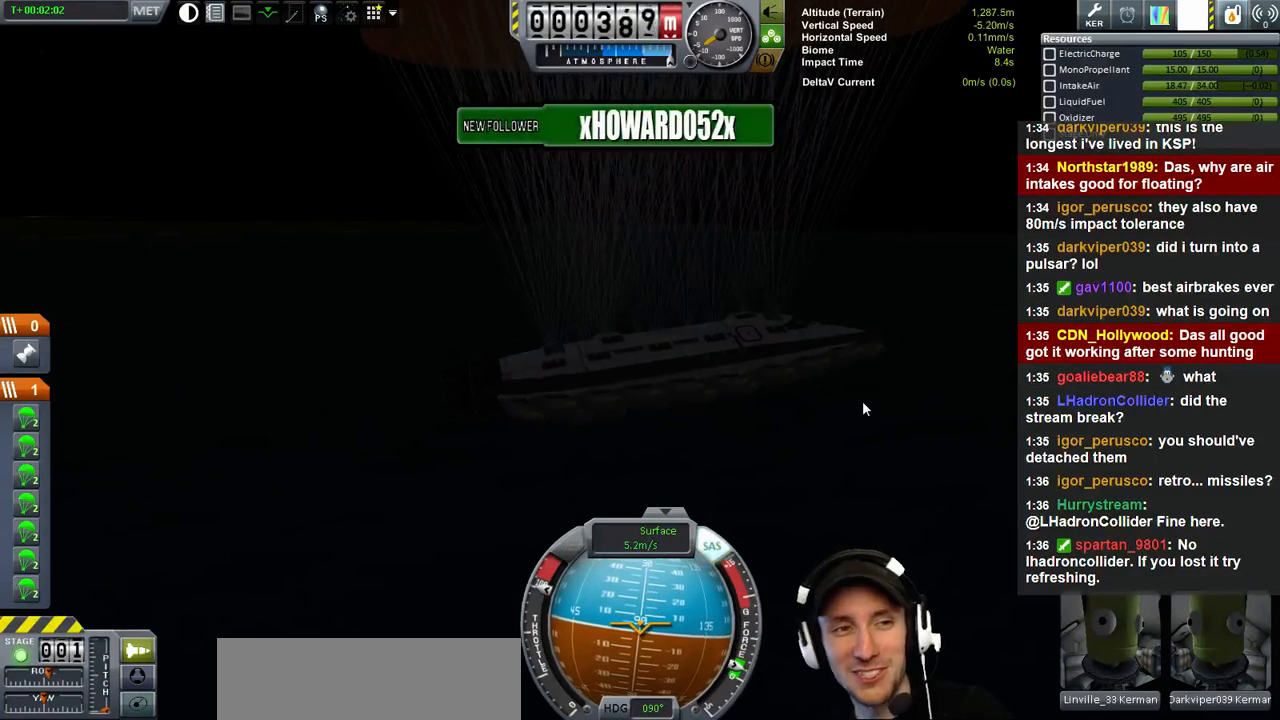
{"keys": ["w"], "events": []}
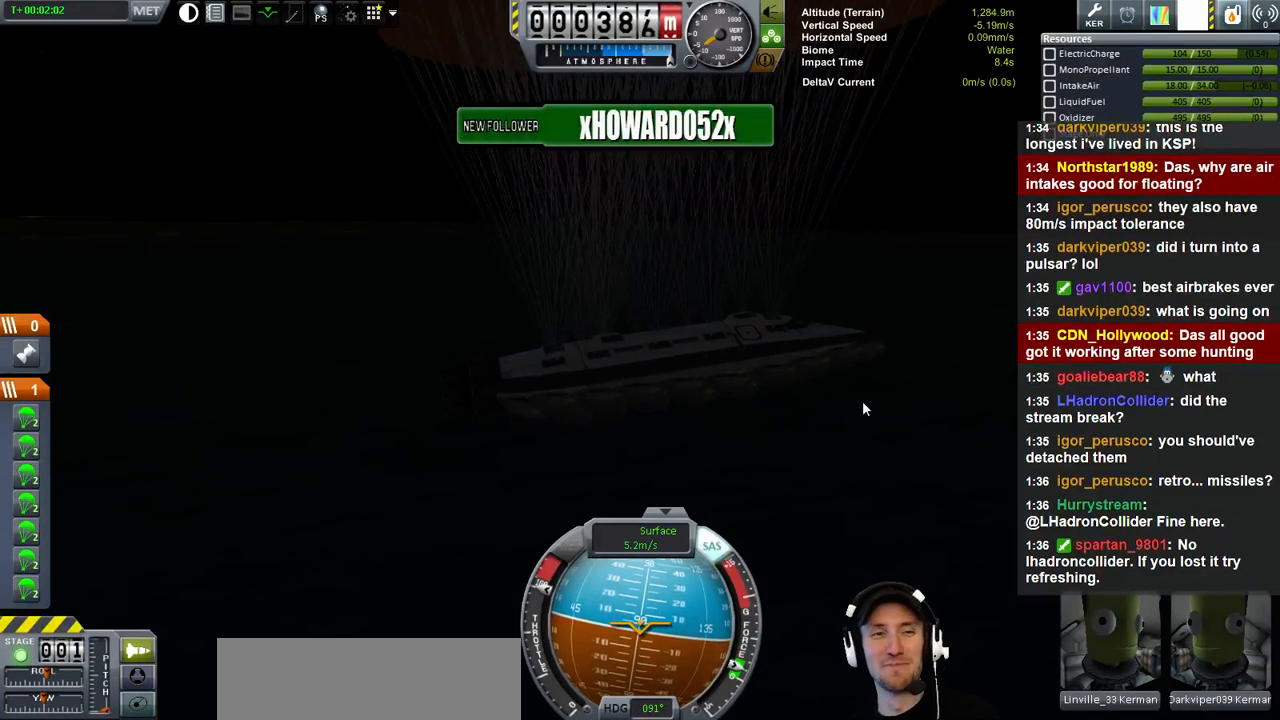
{"keys": ["w"], "events": []}
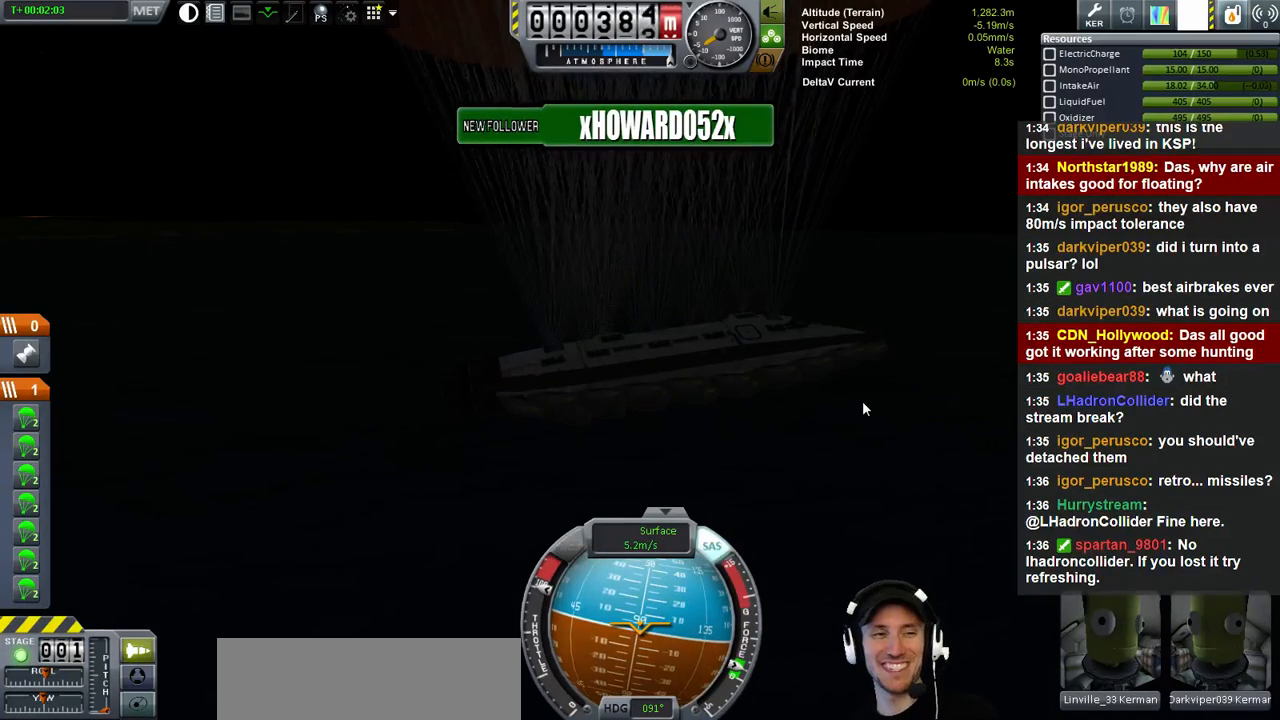
{"keys": ["w"], "events": []}
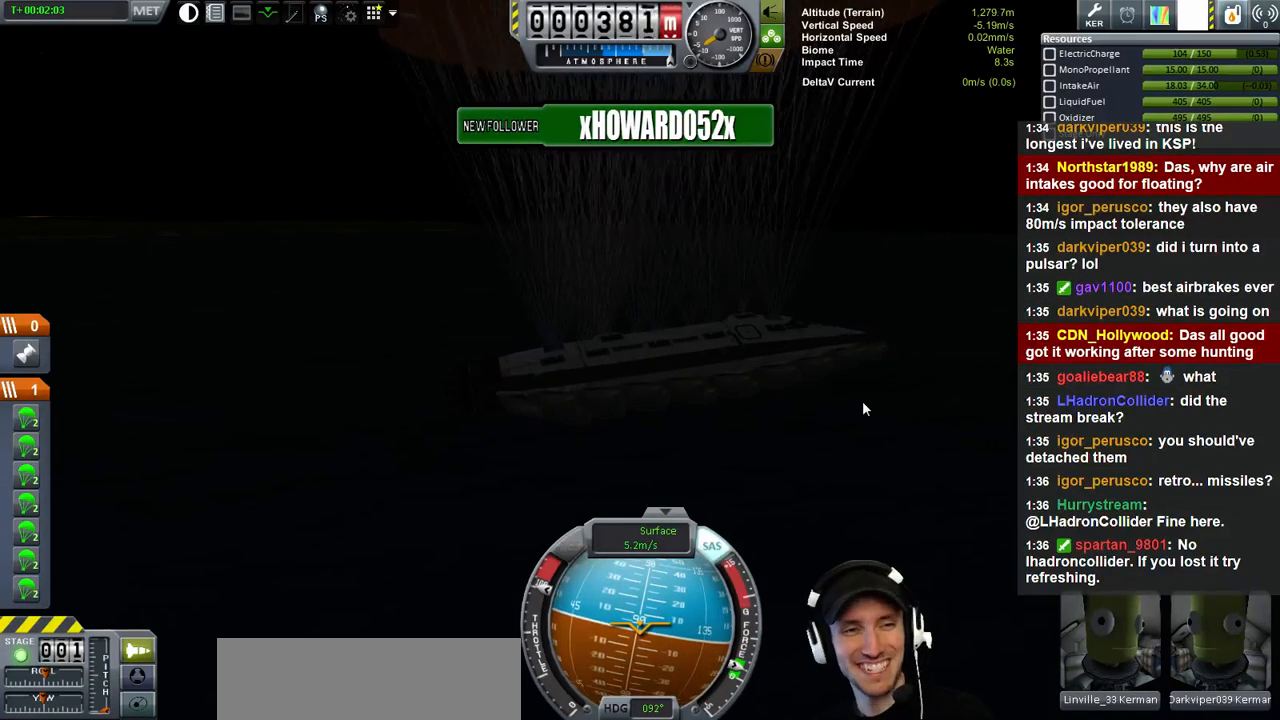
{"keys": ["w"], "events": []}
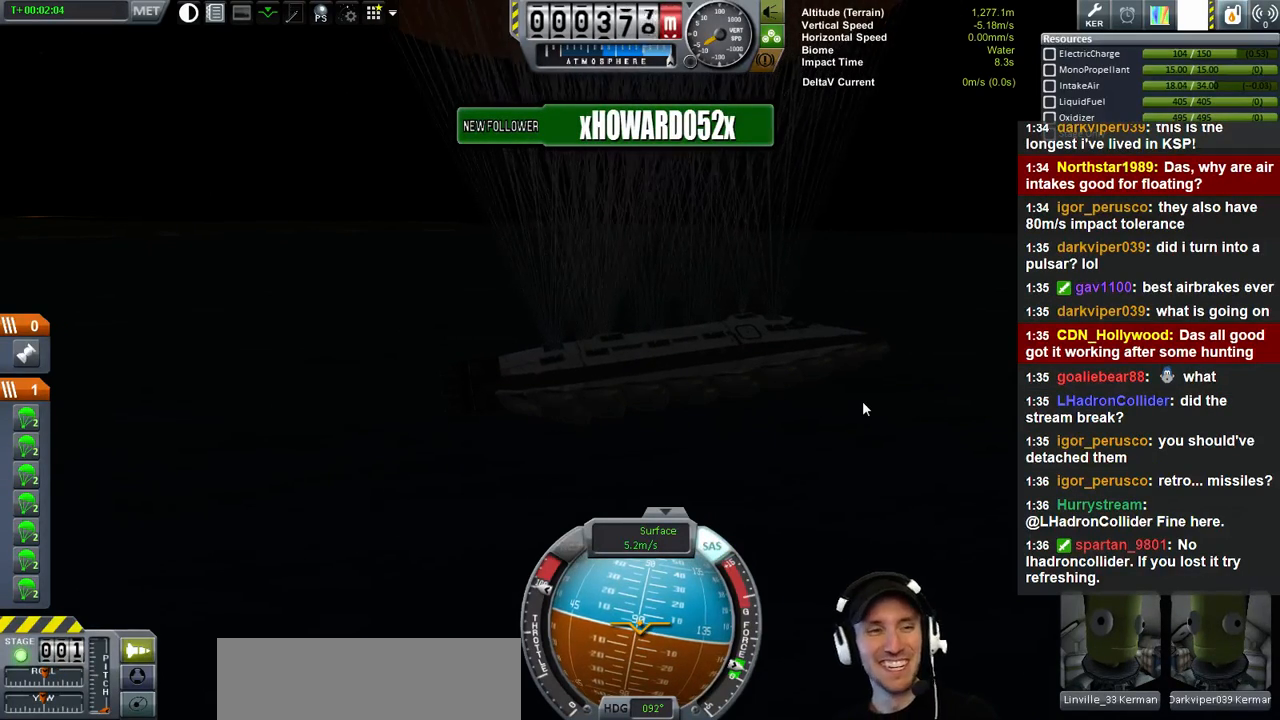
{"keys": ["w"], "events": []}